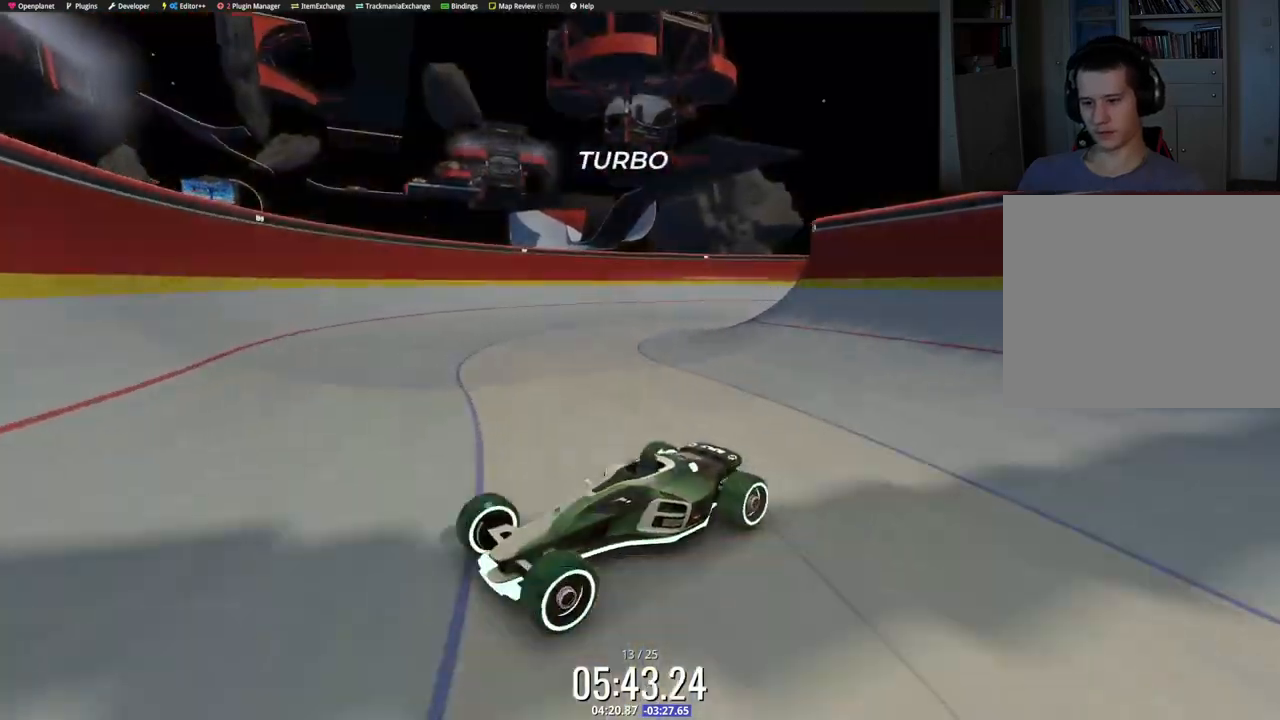
Gameplay with keyboard; each line is a JSON object with the keys held at the frame after it. "events" lists presses ("down") and releases ("up") of "down", "left", "right" and "up" between this image and that frame as [ms after this image, input, new state], when the widget could be followed in between. No other keys are recorded. Mouse input is not recorded.
{"keys": ["left", "up"], "events": [[383, "up", "down"]]}
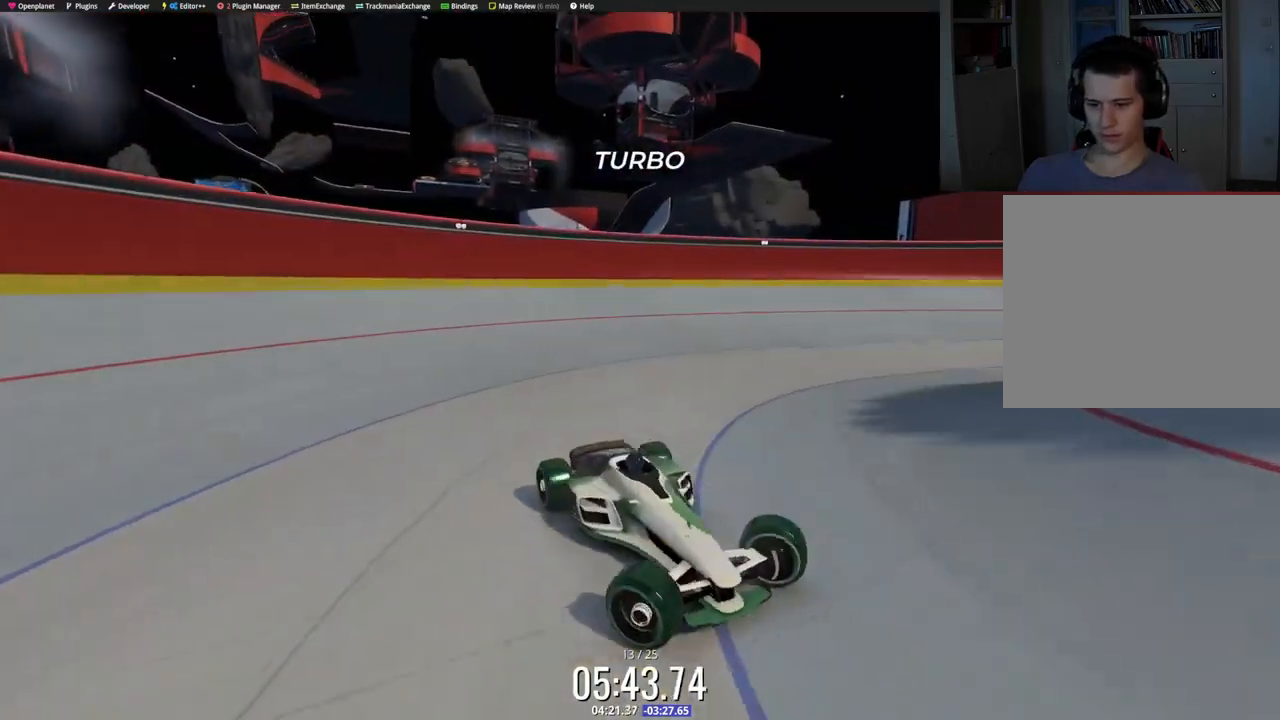
{"keys": ["left", "up"], "events": []}
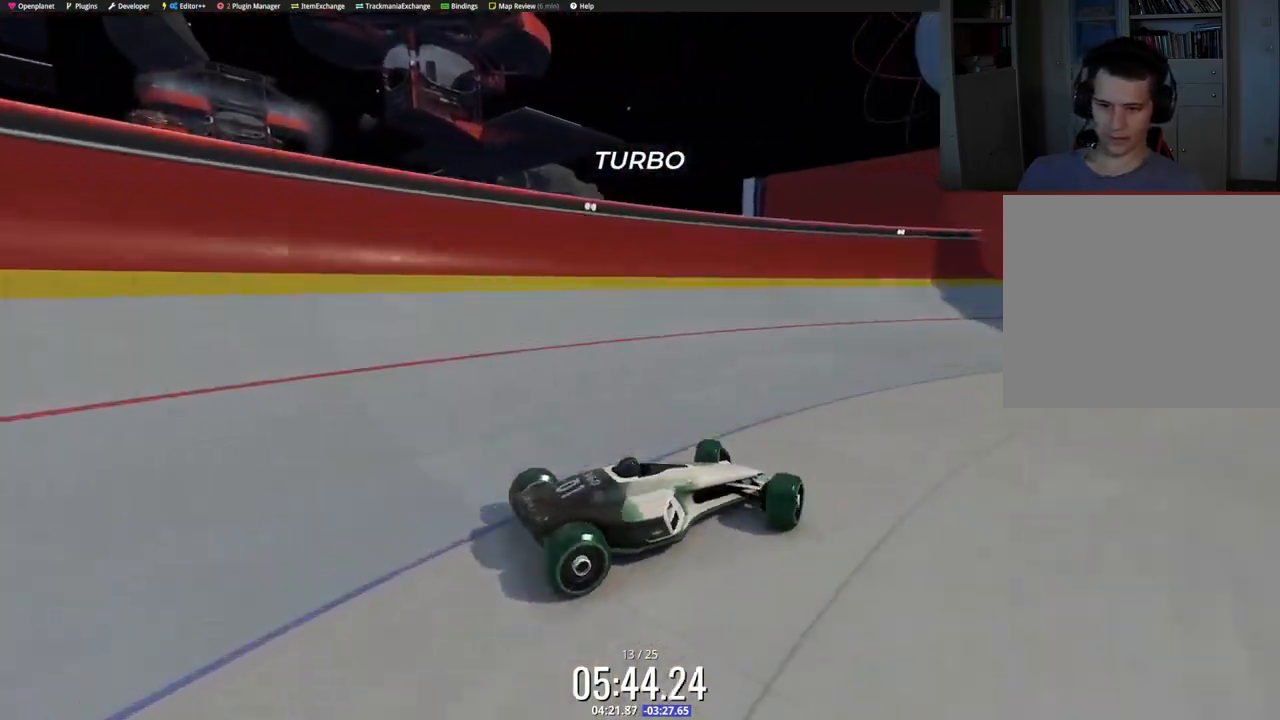
{"keys": ["left", "up"], "events": []}
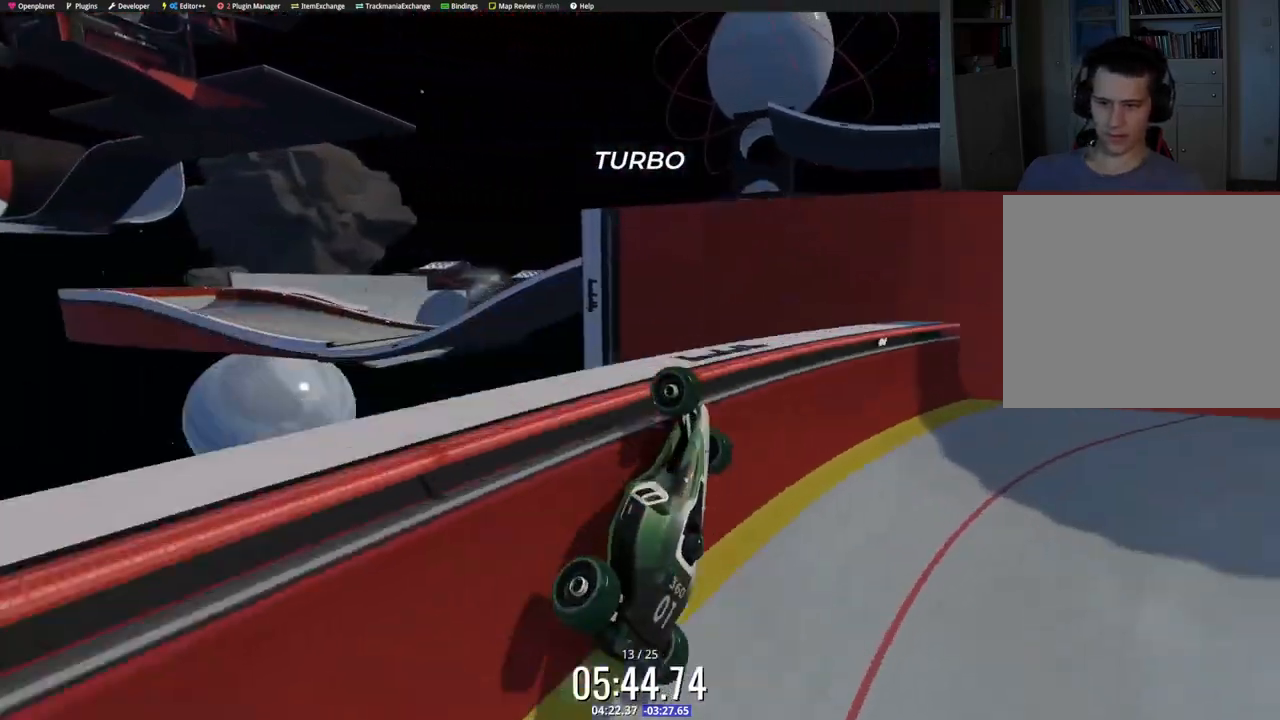
{"keys": ["left", "up"], "events": []}
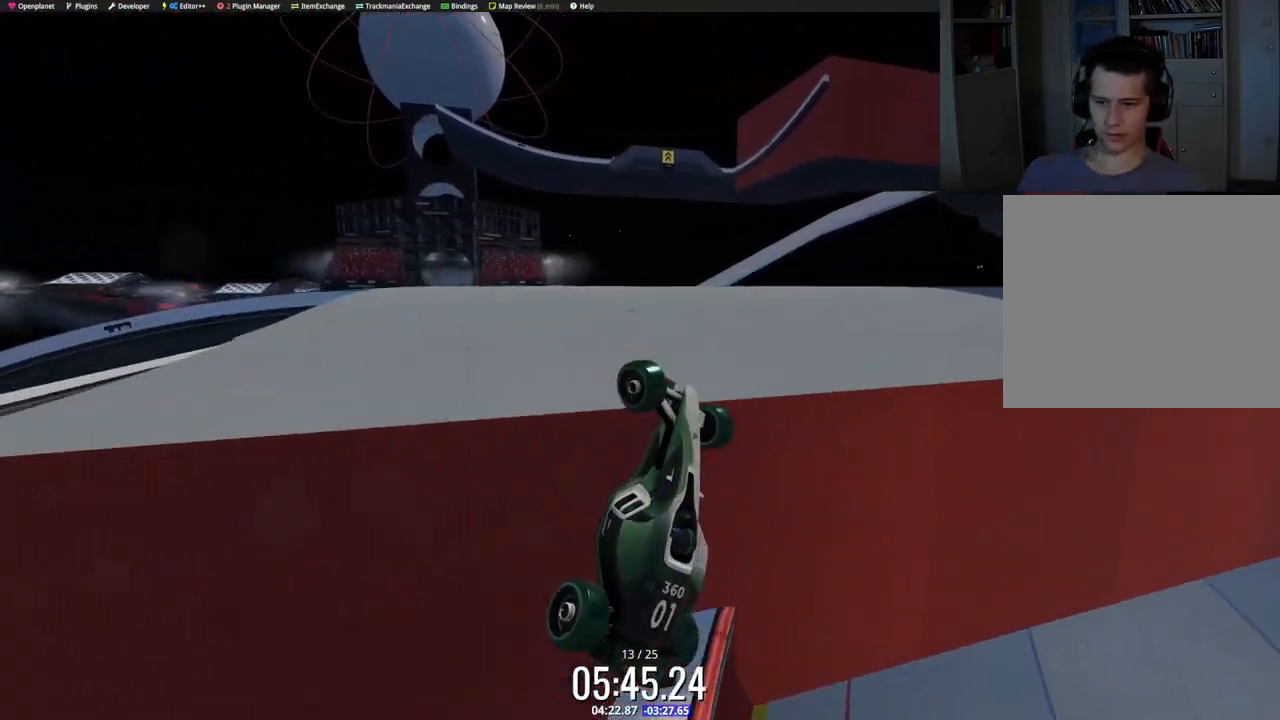
{"keys": ["left", "up"], "events": []}
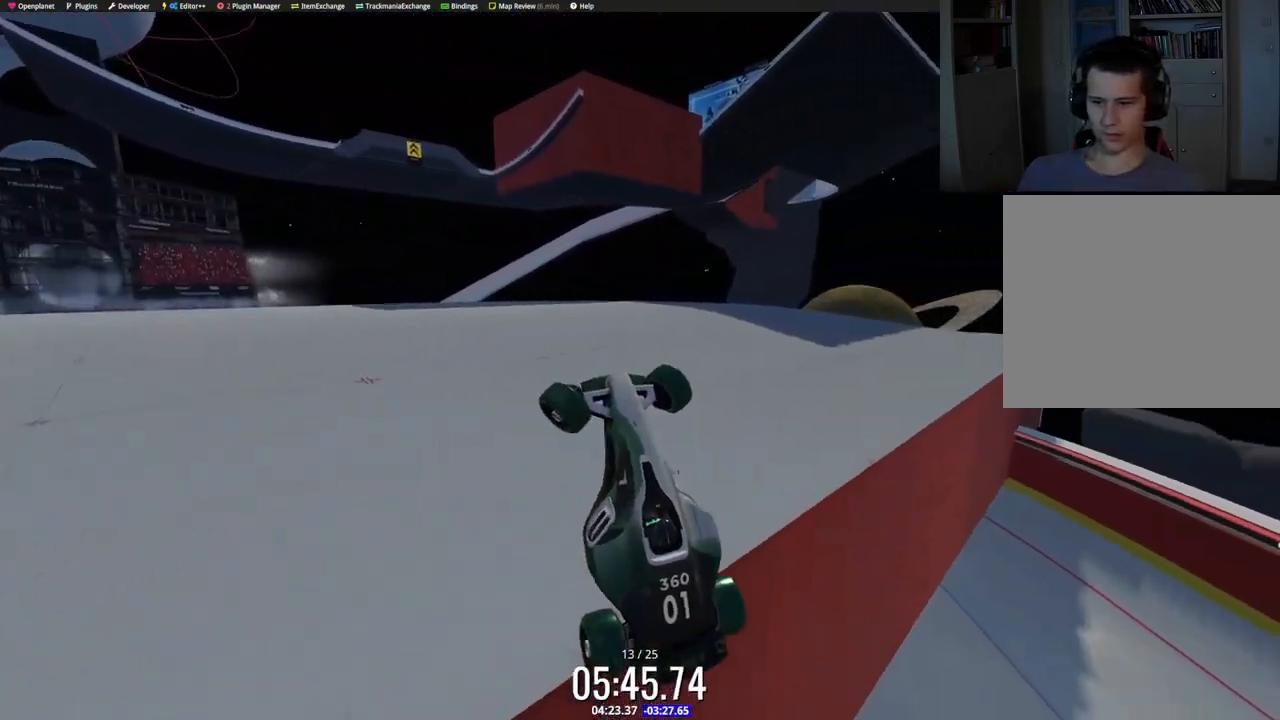
{"keys": ["left", "up"], "events": []}
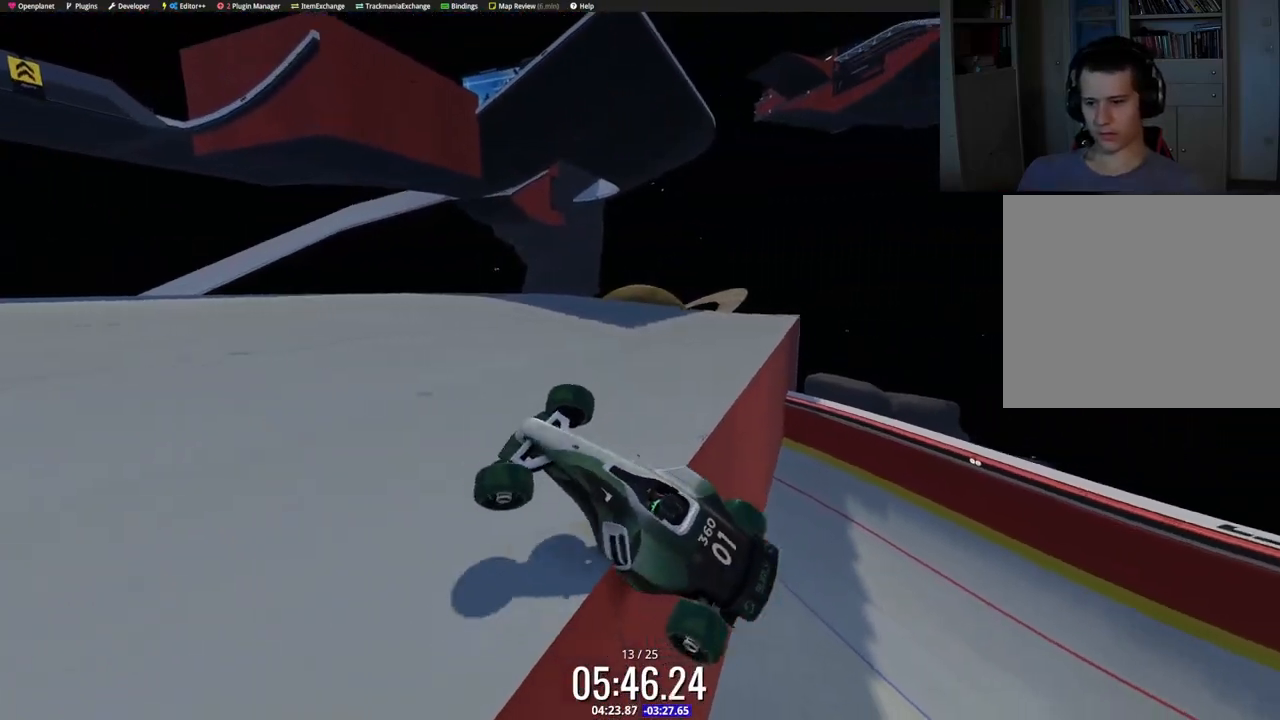
{"keys": ["up"], "events": [[400, "left", "up"]]}
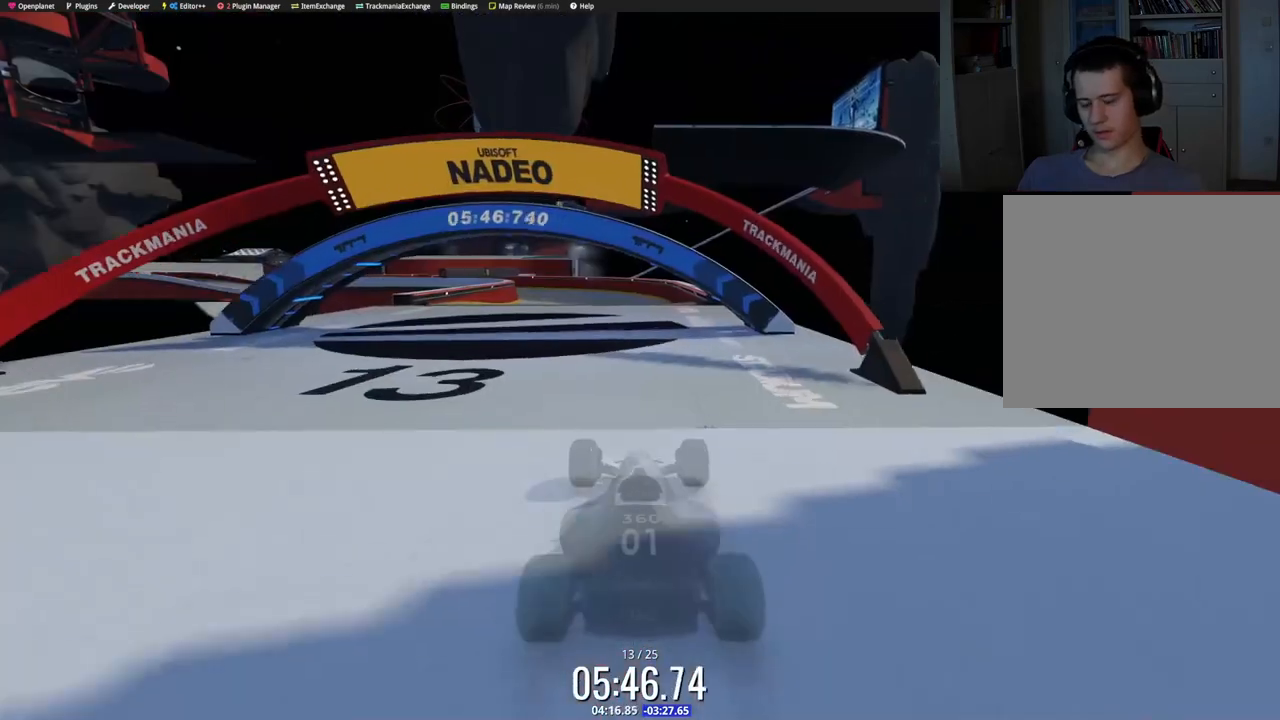
{"keys": ["up"], "events": []}
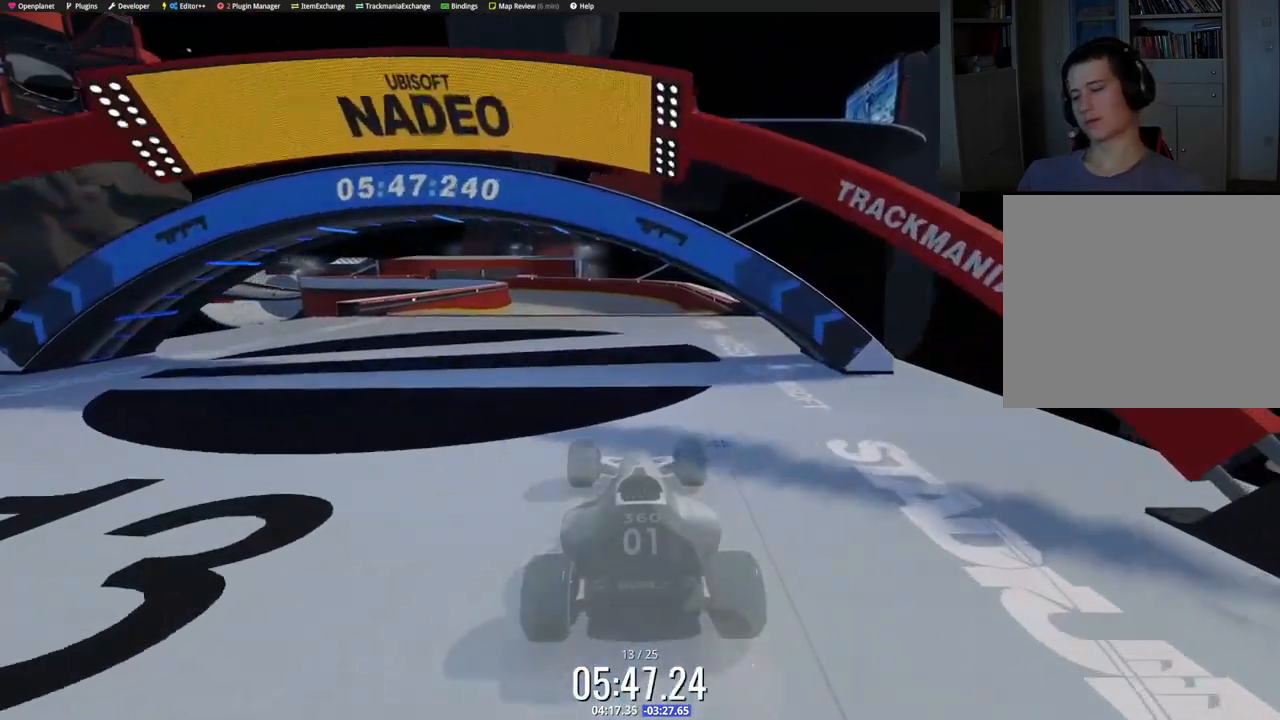
{"keys": ["up"], "events": [[400, "right", "down"], [500, "right", "up"]]}
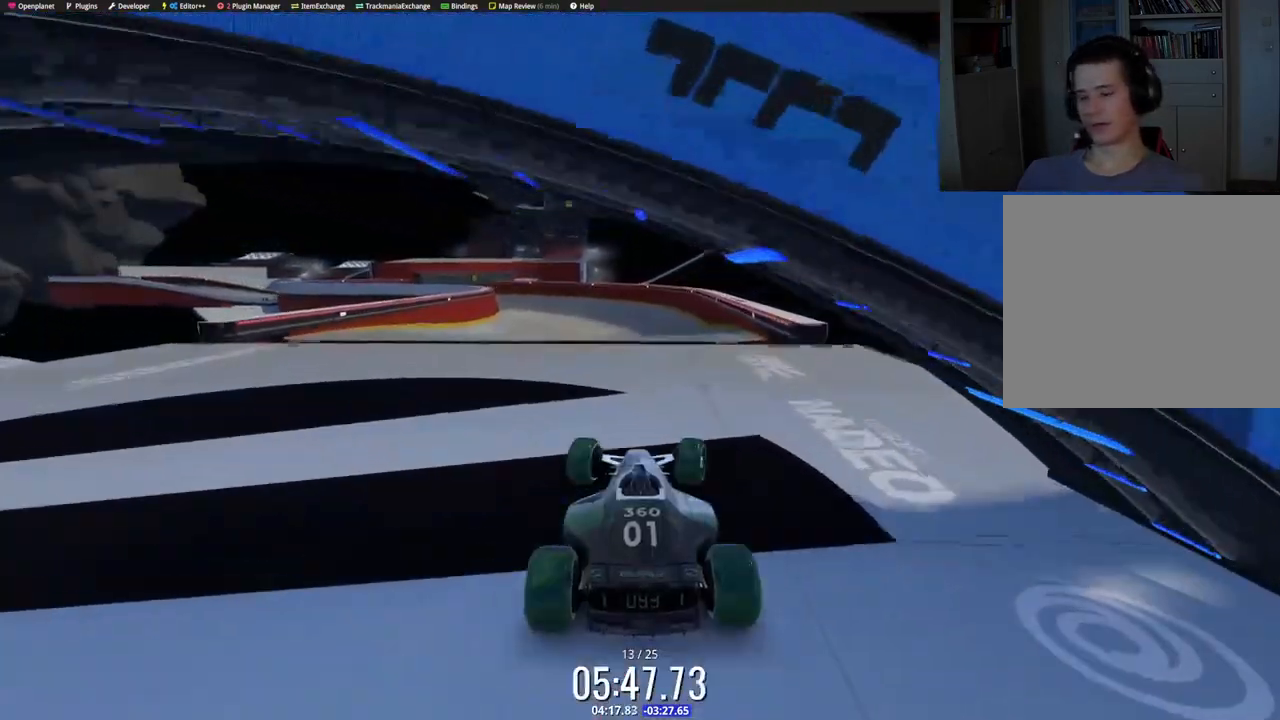
{"keys": ["up"], "events": [[350, "left", "down"], [483, "left", "up"]]}
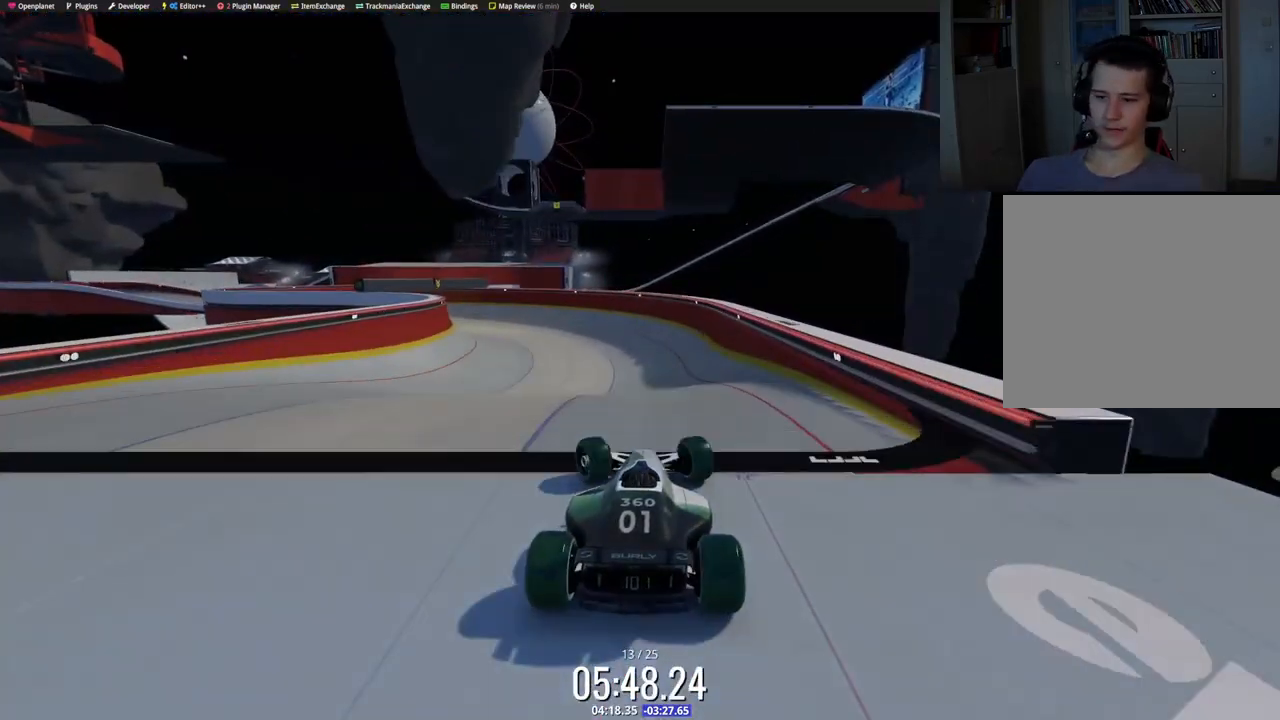
{"keys": ["left", "up"], "events": [[33, "left", "down"]]}
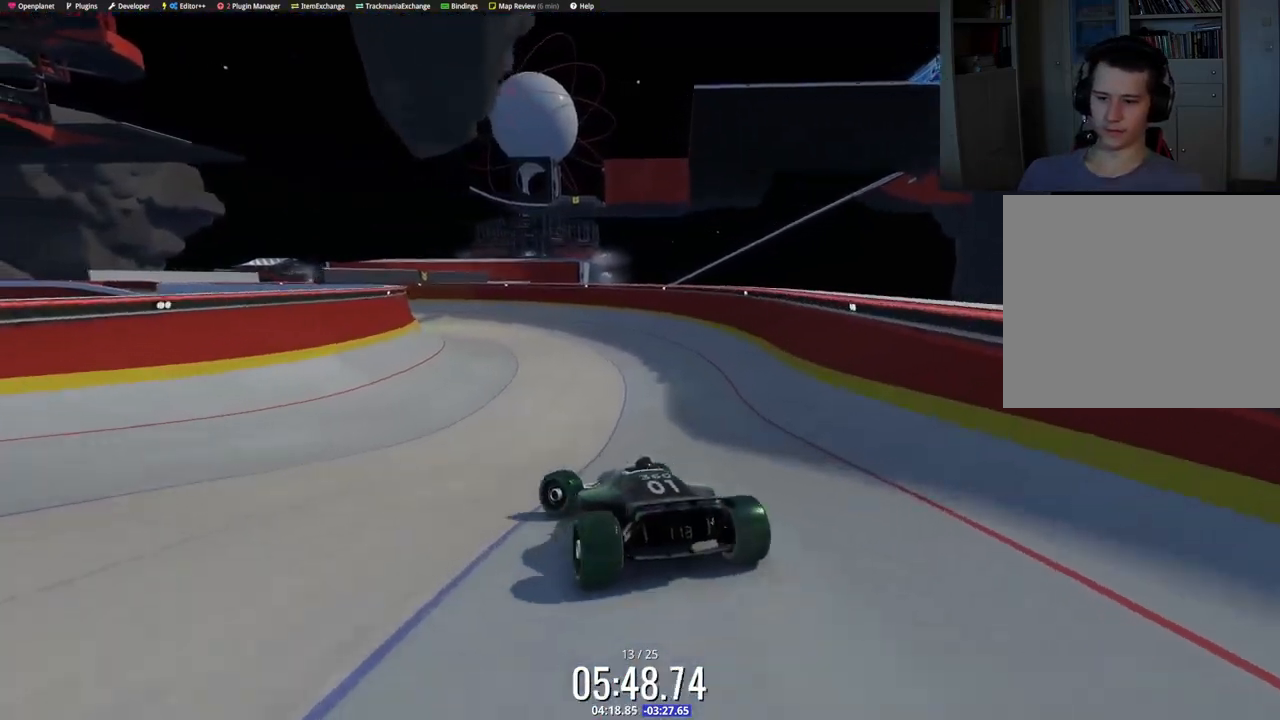
{"keys": ["right", "up"], "events": [[267, "left", "up"], [267, "right", "down"]]}
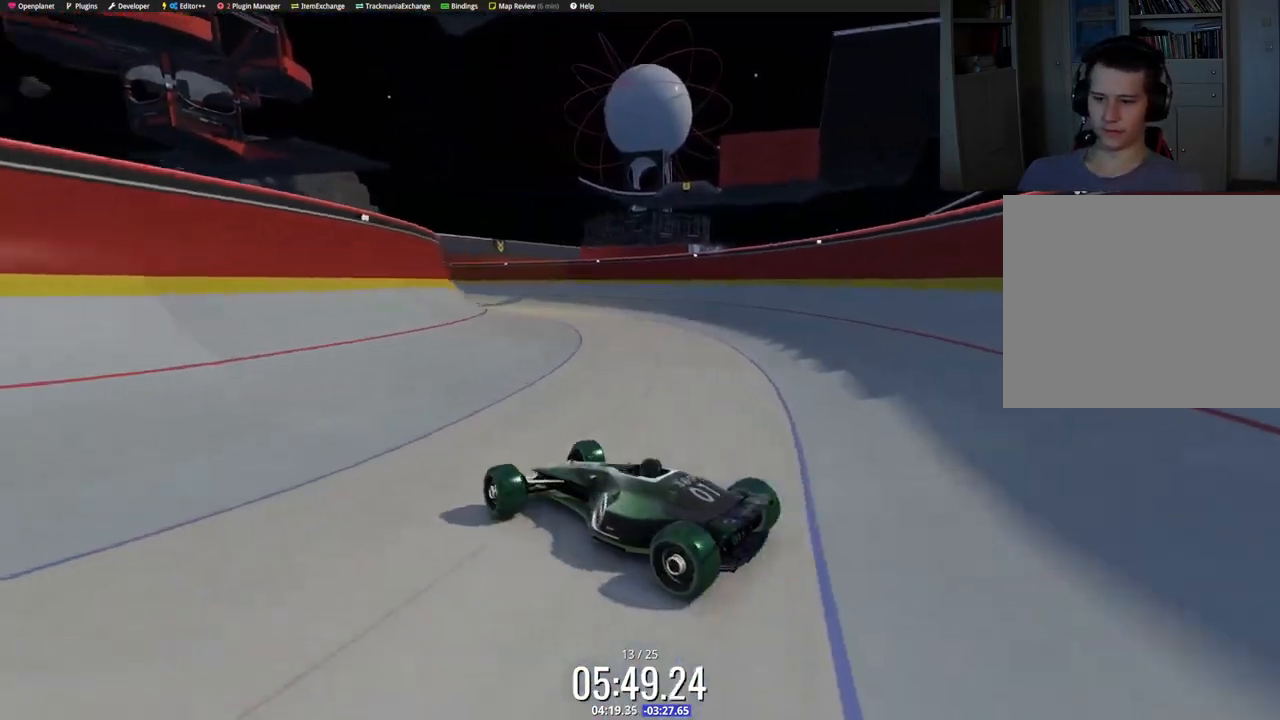
{"keys": ["right", "up"], "events": [[150, "down", "down"], [217, "down", "up"]]}
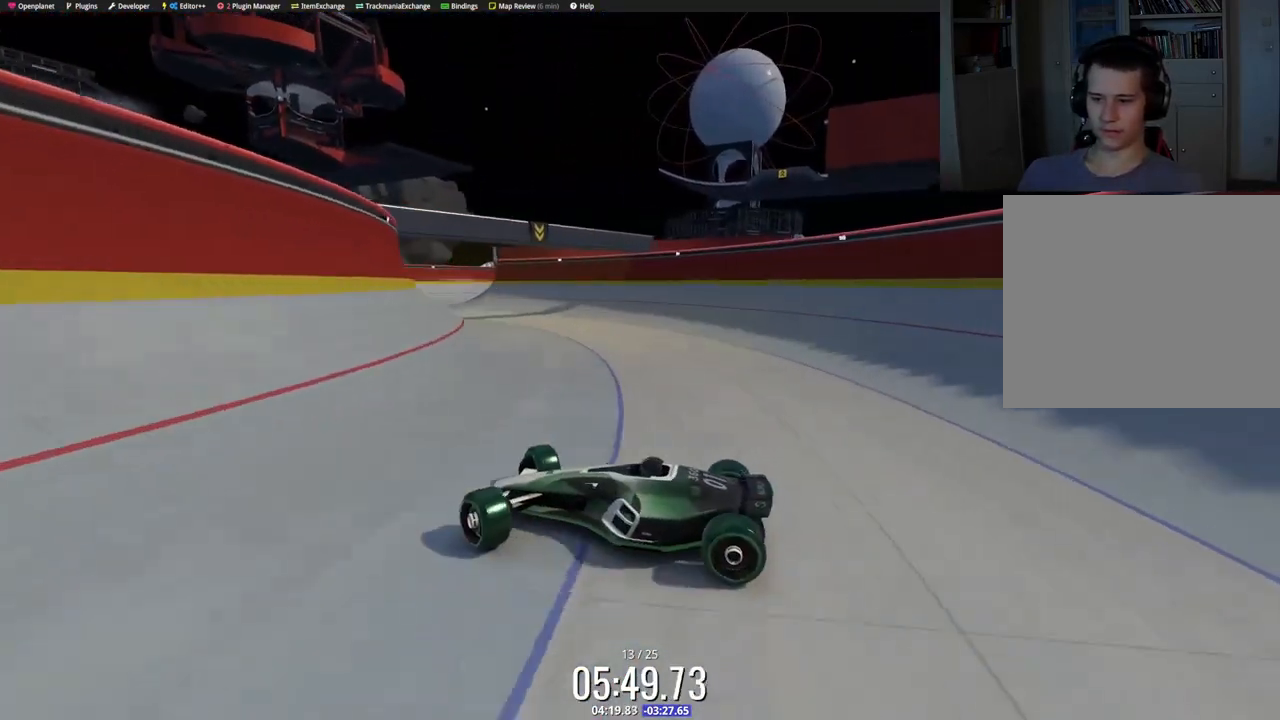
{"keys": ["right", "up"], "events": []}
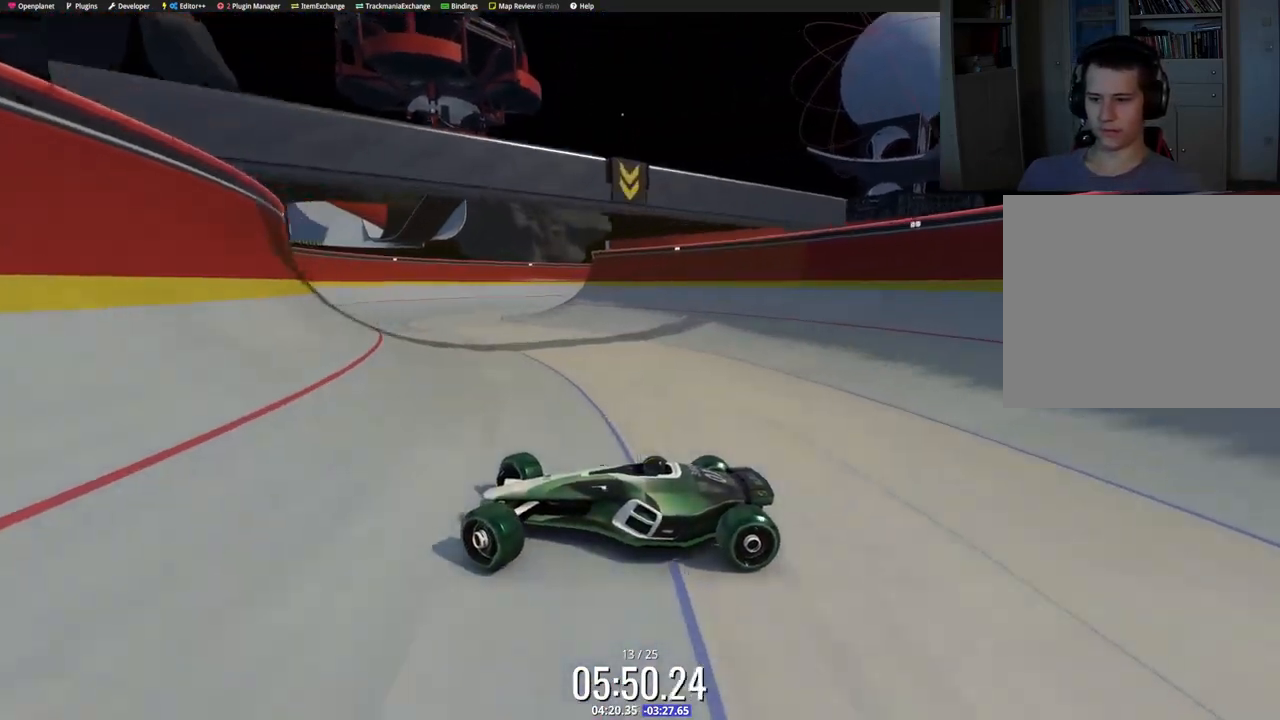
{"keys": ["left"], "events": [[50, "down", "down"], [417, "left", "down"], [417, "right", "up"], [483, "down", "up"], [483, "up", "up"]]}
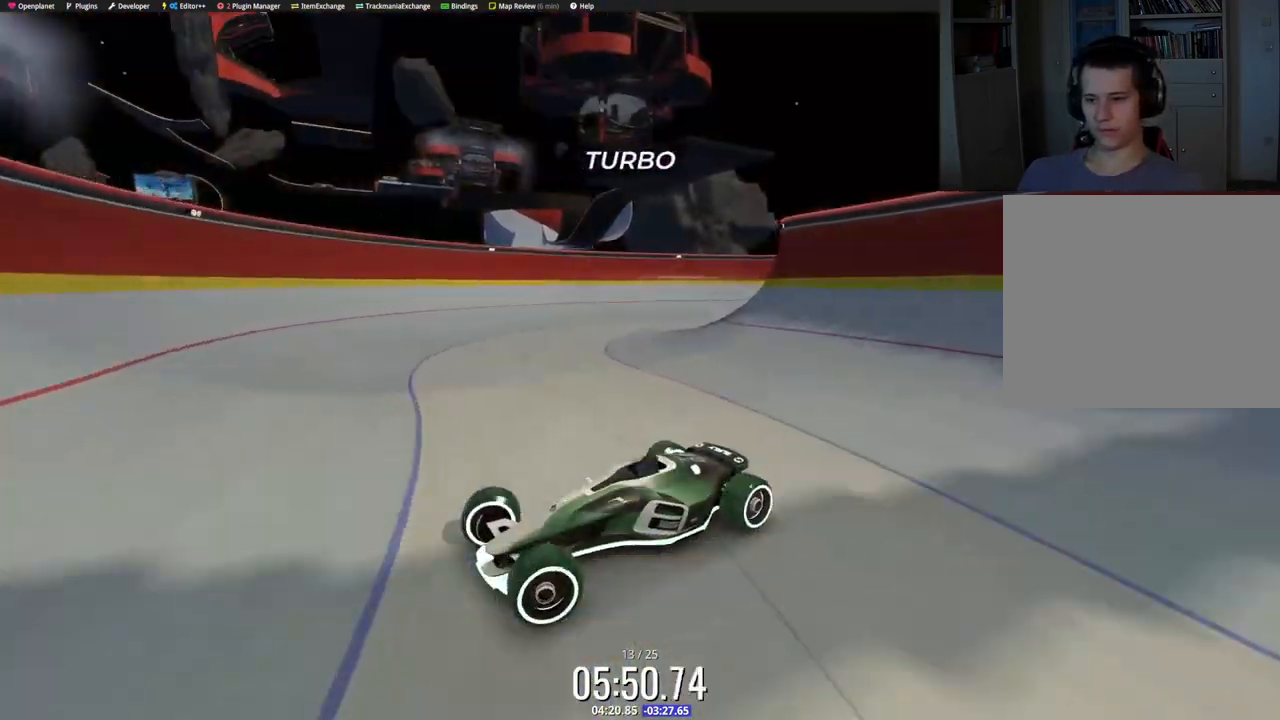
{"keys": ["left", "up"], "events": [[450, "up", "down"]]}
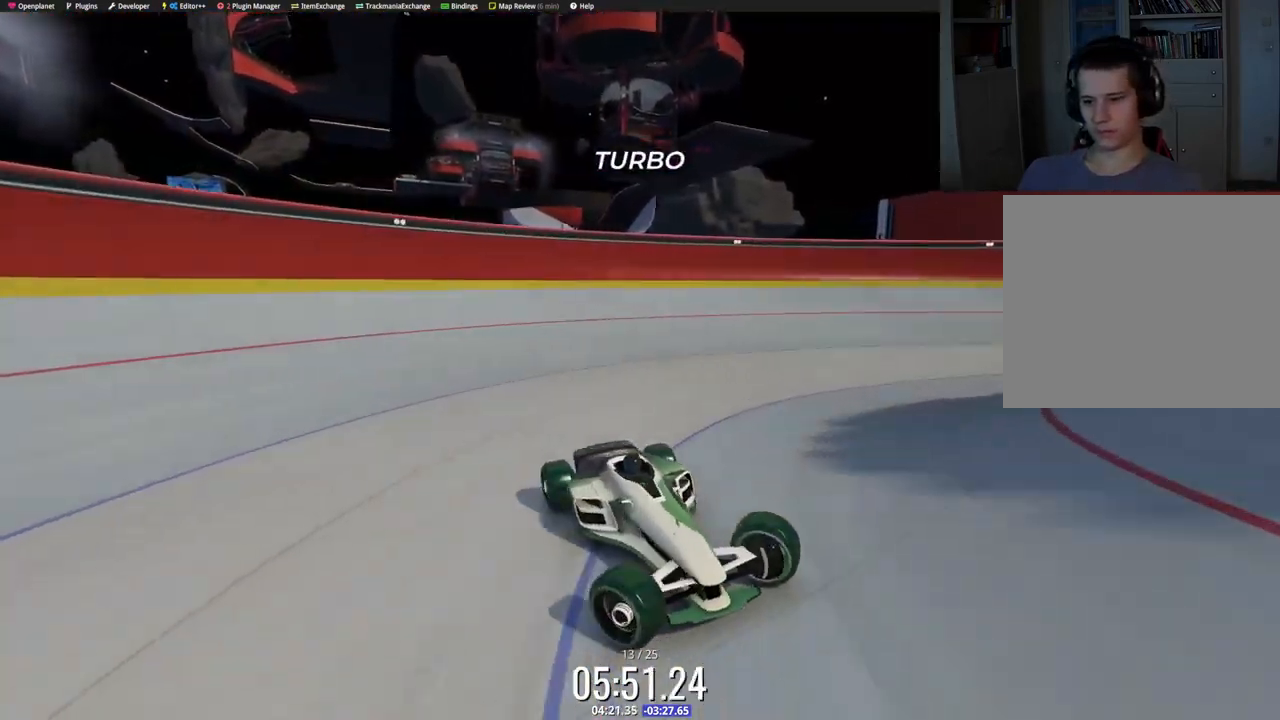
{"keys": ["left", "up"], "events": []}
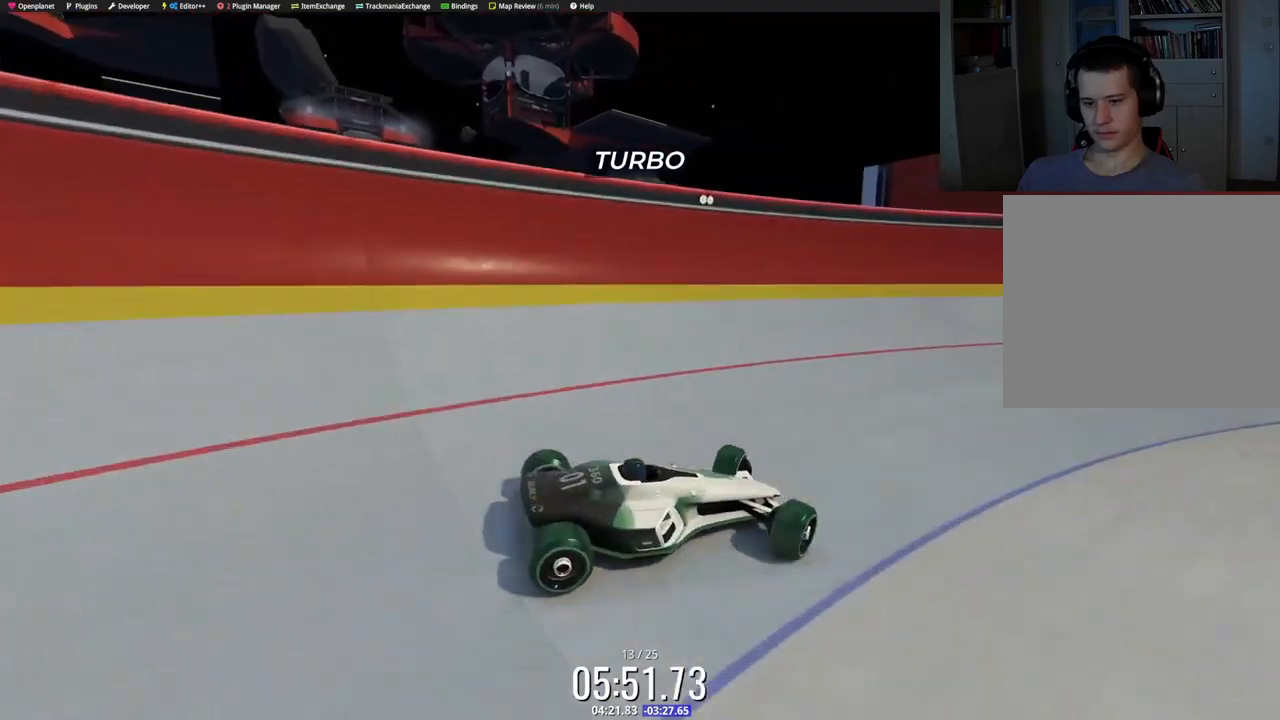
{"keys": ["left", "up"], "events": []}
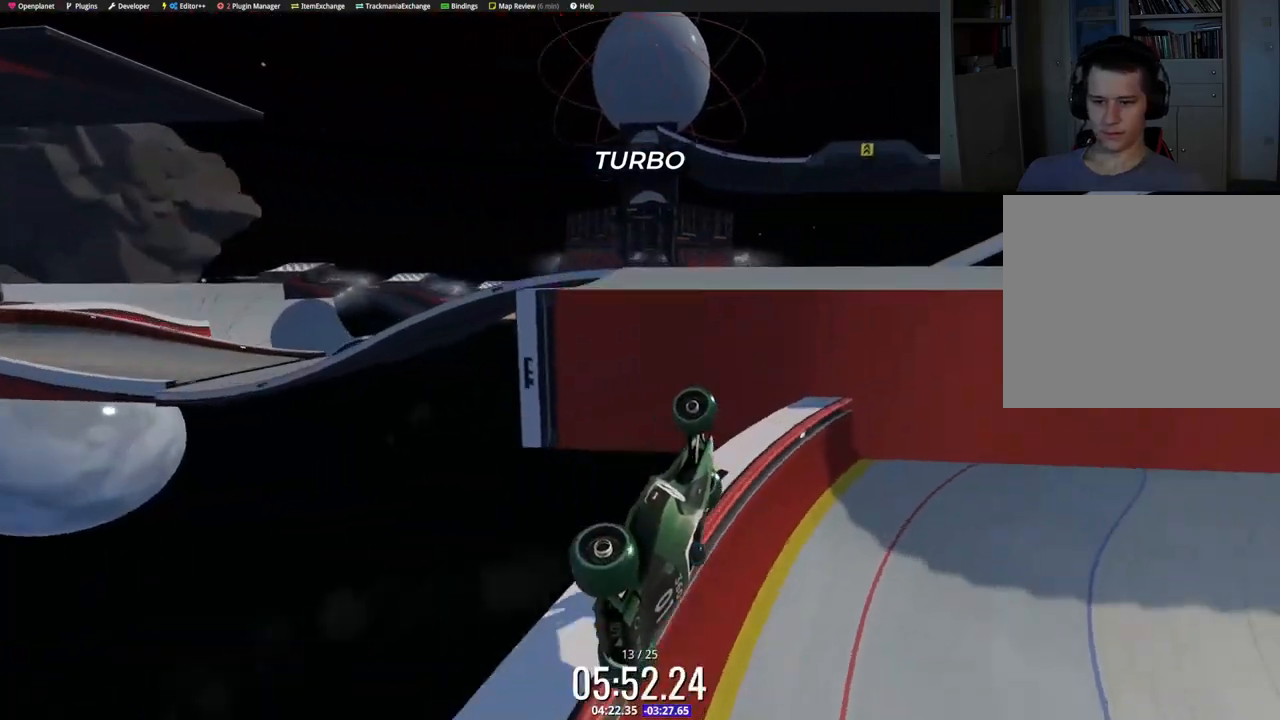
{"keys": ["left", "up"], "events": []}
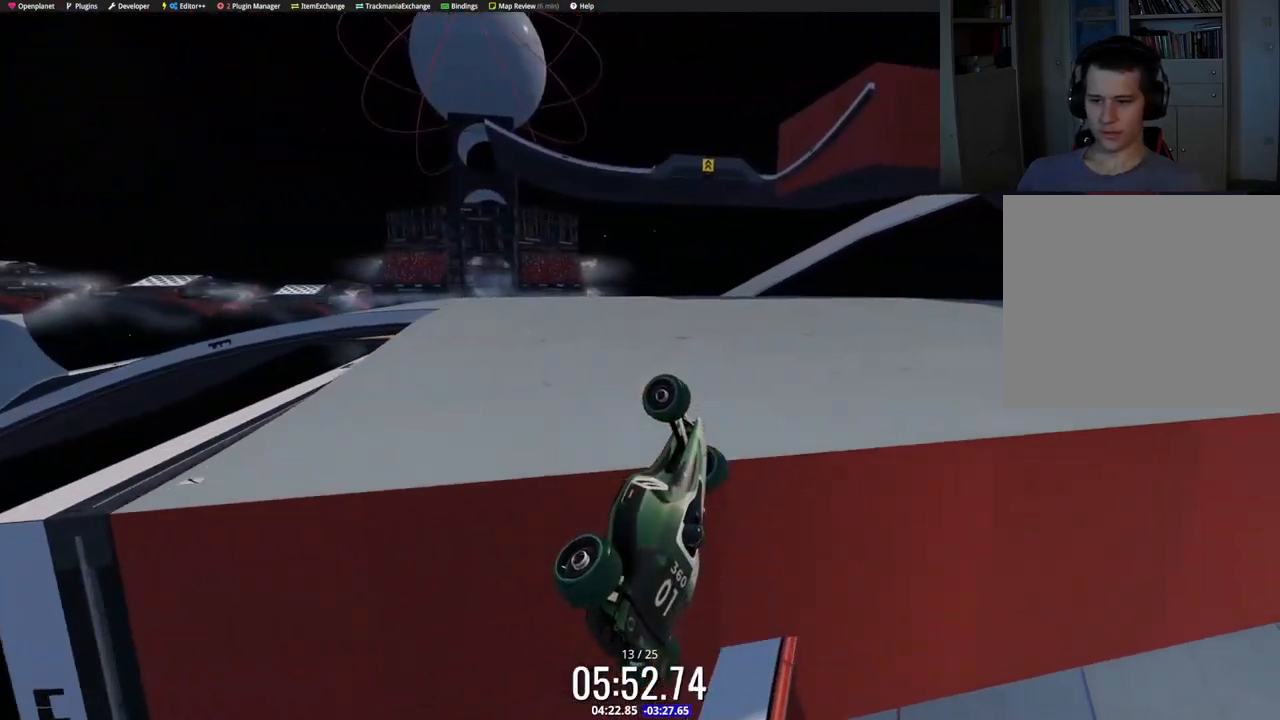
{"keys": ["left"], "events": [[500, "up", "up"]]}
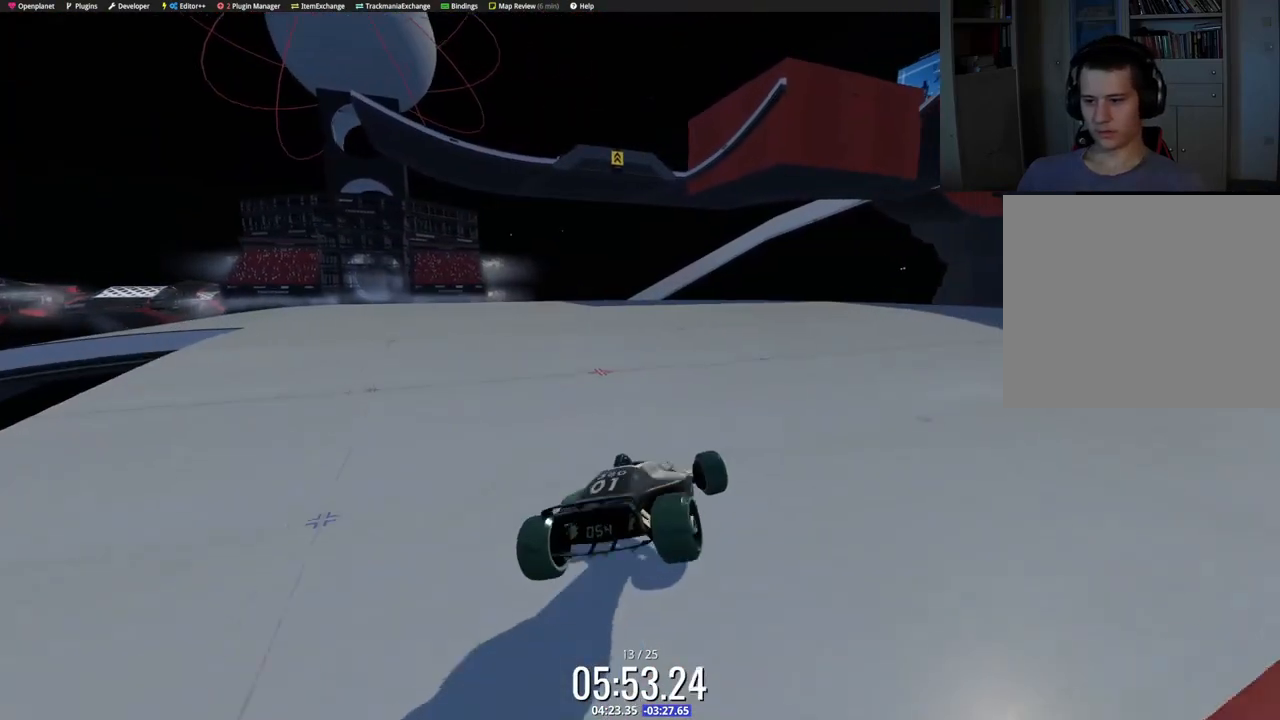
{"keys": ["left", "up"], "events": [[367, "up", "down"]]}
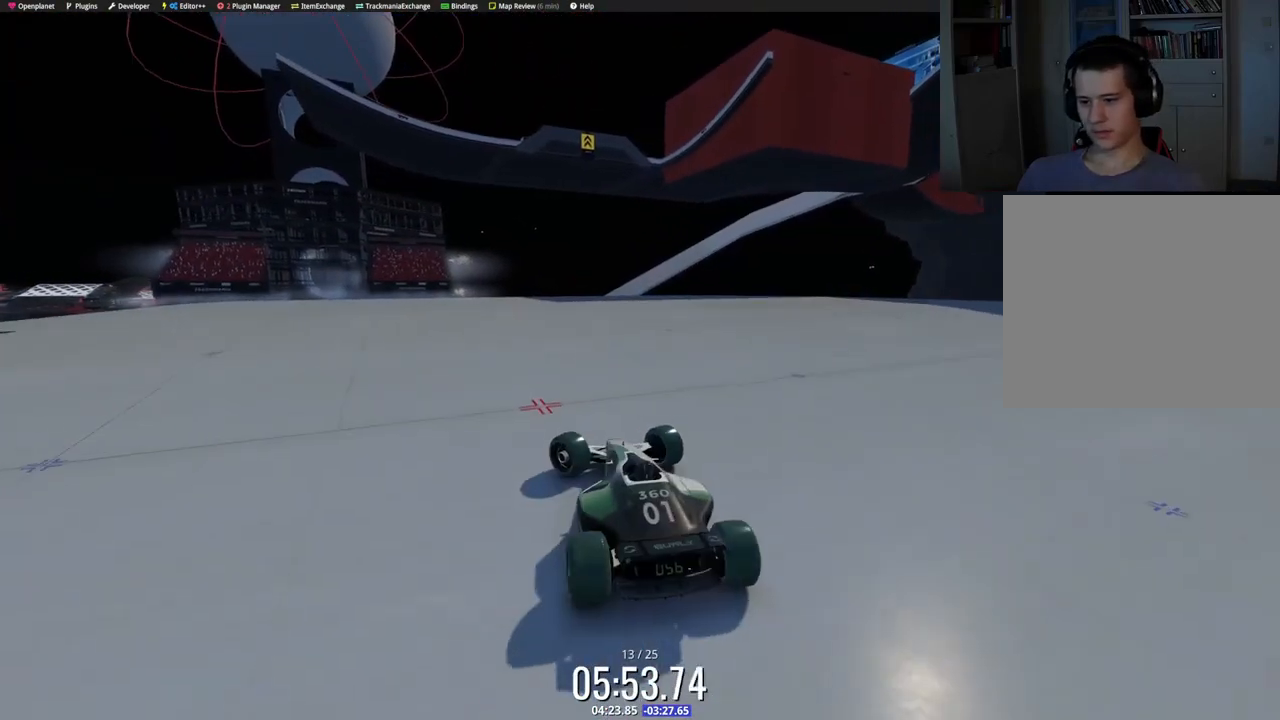
{"keys": ["left", "up"], "events": []}
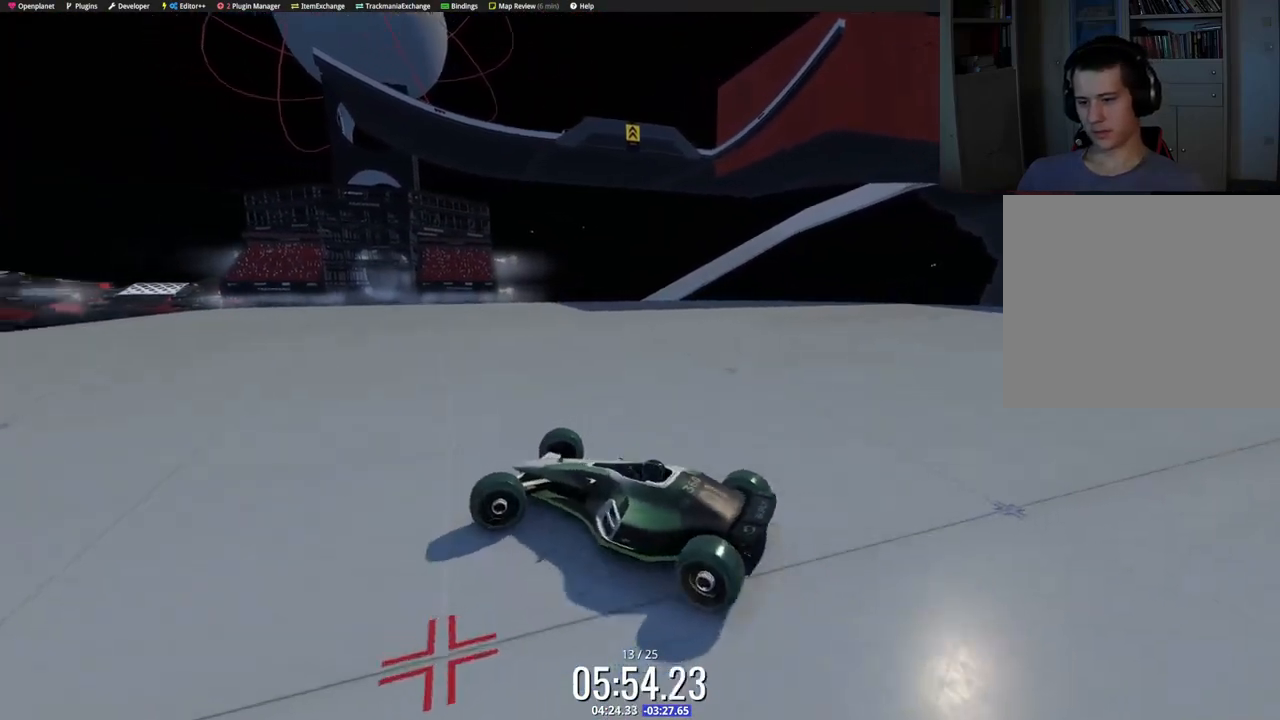
{"keys": ["right", "up"], "events": [[17, "left", "up"], [67, "right", "down"], [267, "right", "up"], [350, "right", "down"]]}
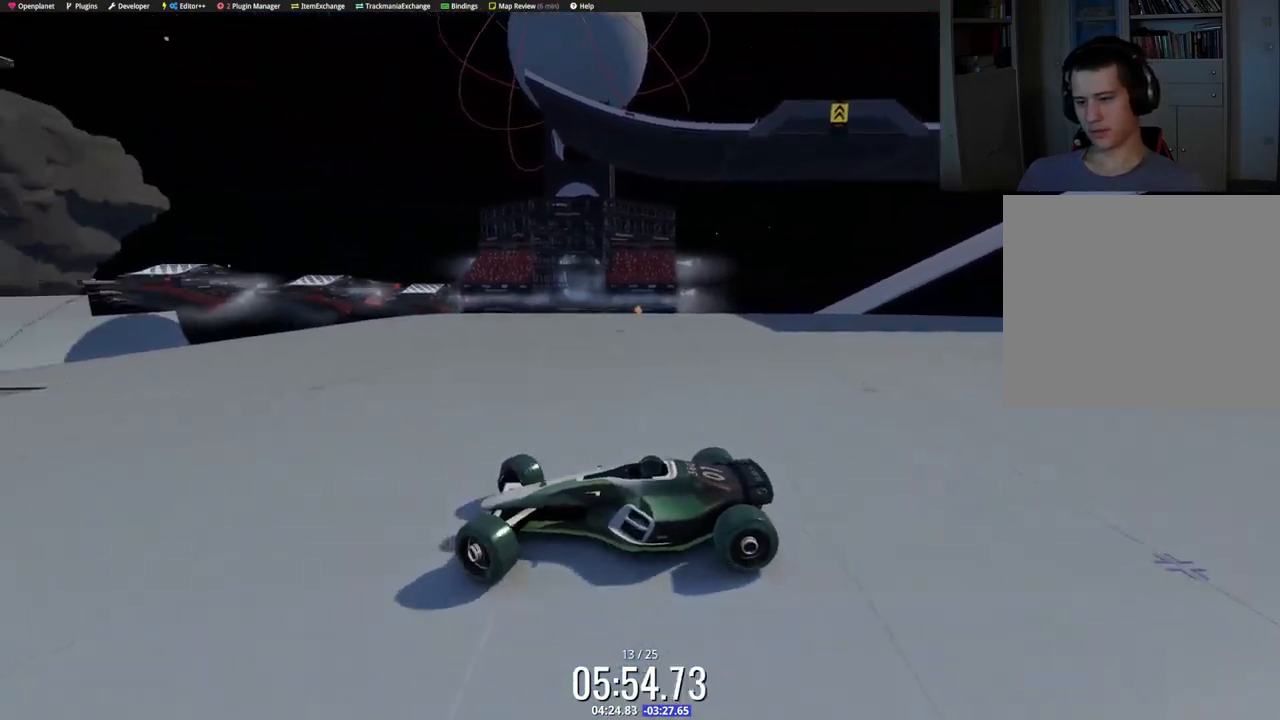
{"keys": ["right", "up"], "events": [[167, "up", "up"], [250, "up", "down"]]}
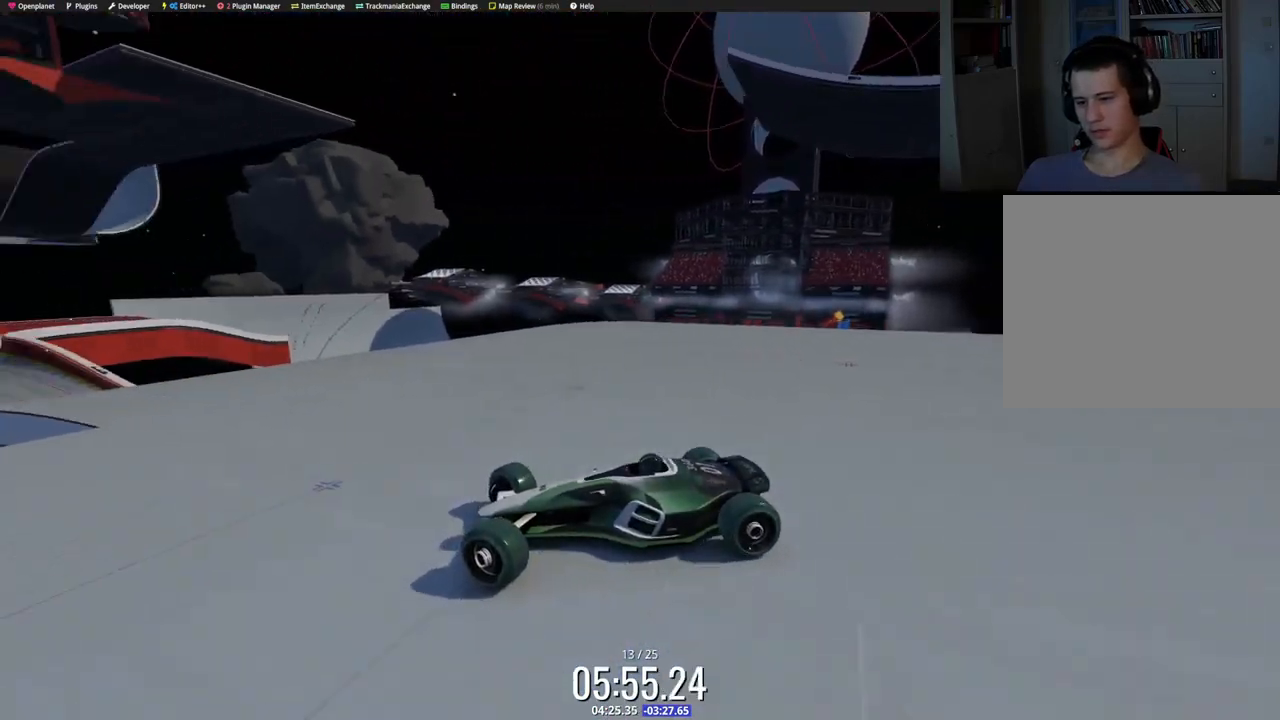
{"keys": ["right"], "events": [[450, "up", "up"]]}
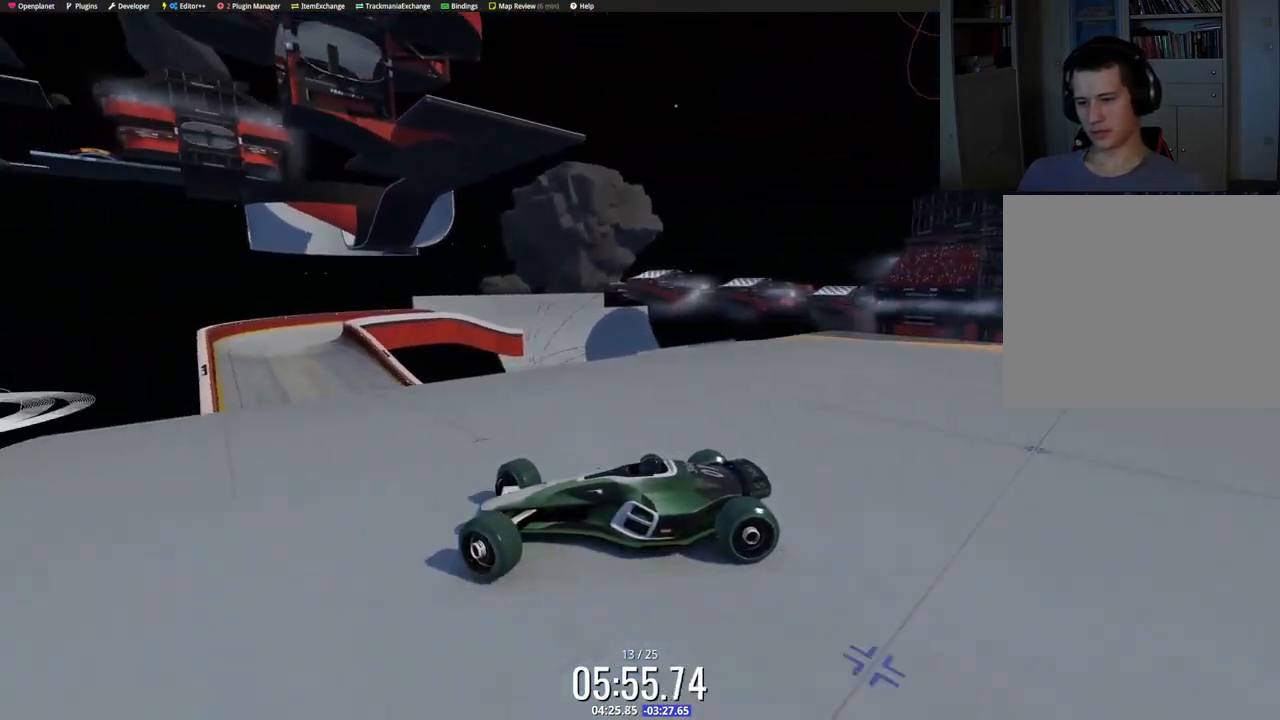
{"keys": ["right", "up"], "events": [[33, "up", "down"]]}
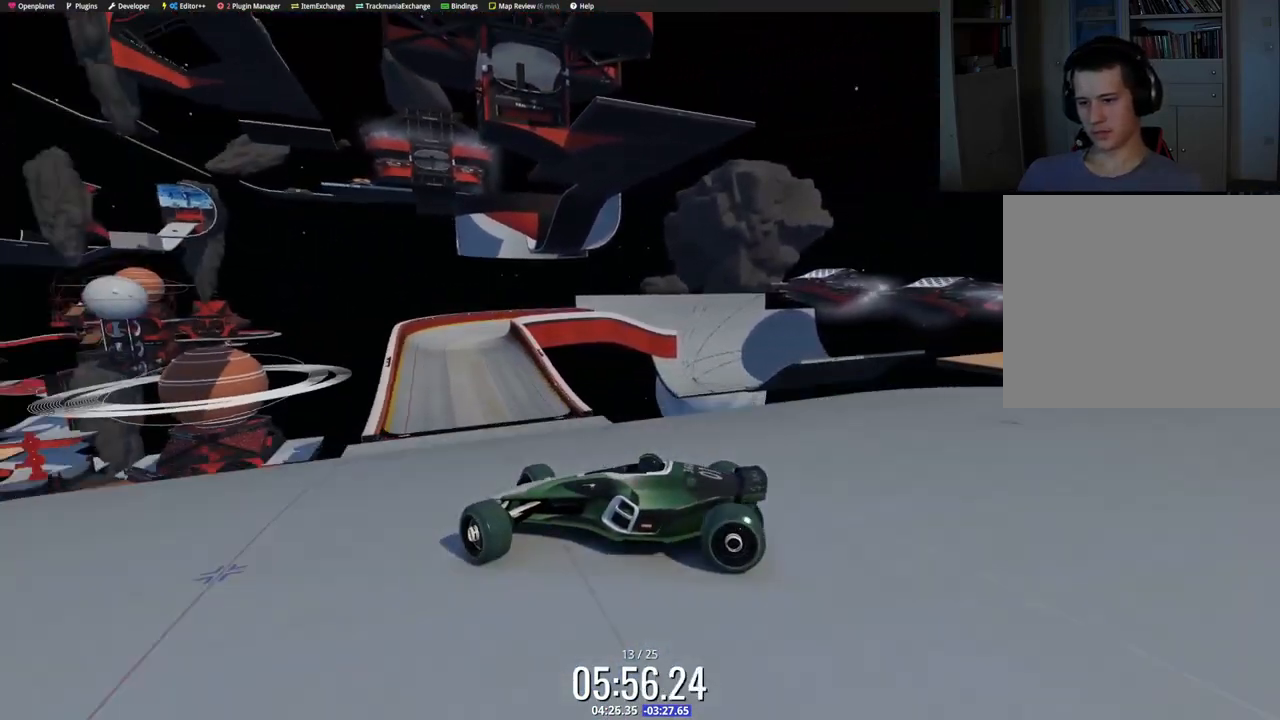
{"keys": ["right", "up"], "events": []}
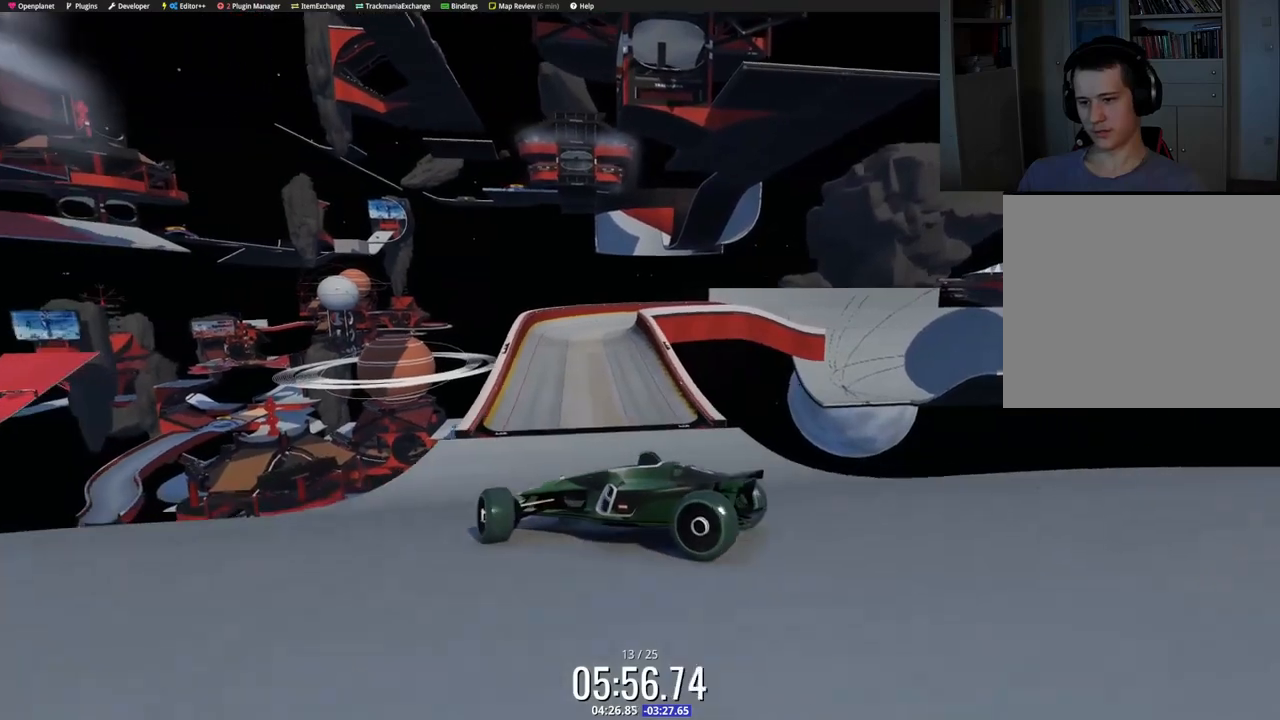
{"keys": ["right", "up"], "events": []}
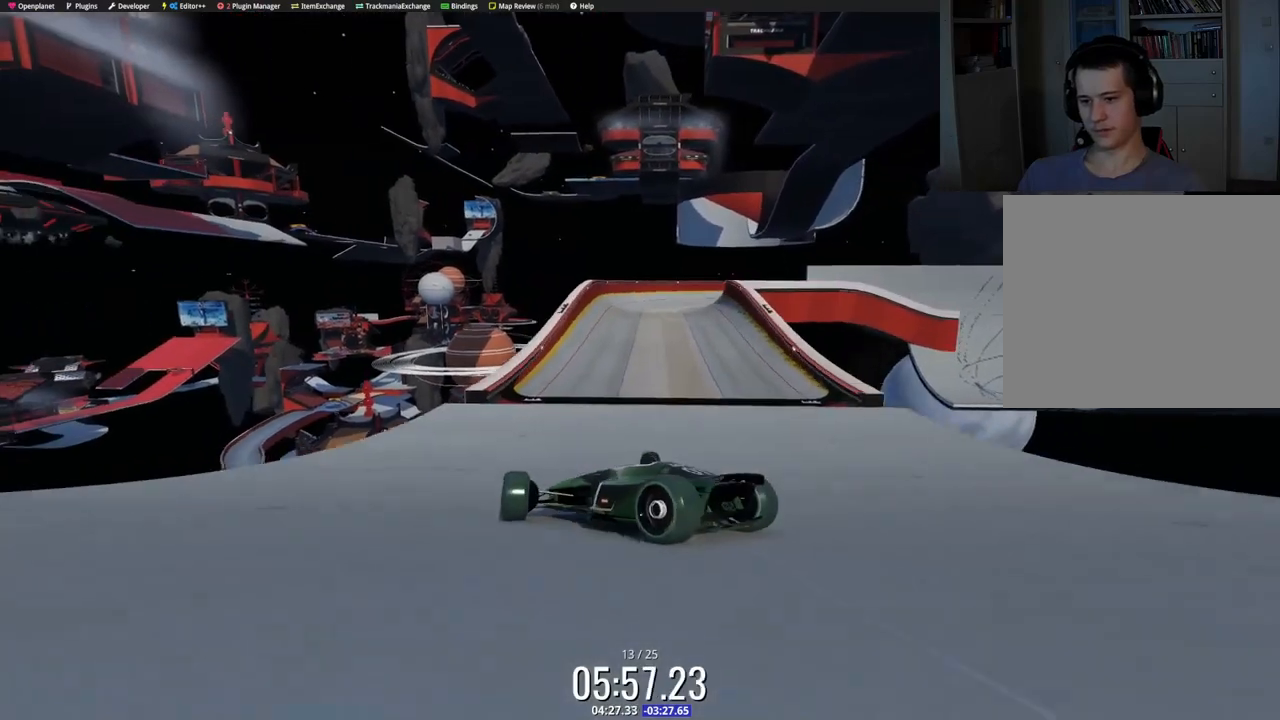
{"keys": ["up"], "events": [[300, "right", "up"]]}
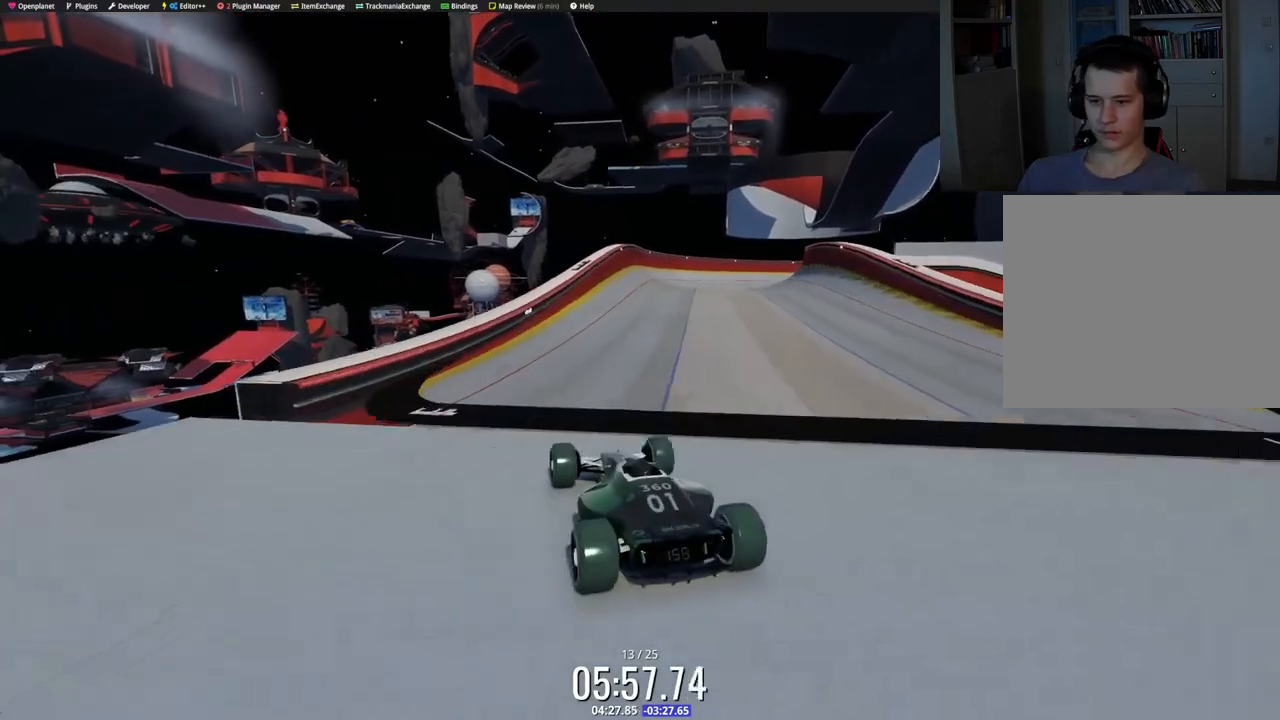
{"keys": ["right", "up"], "events": [[67, "right", "down"]]}